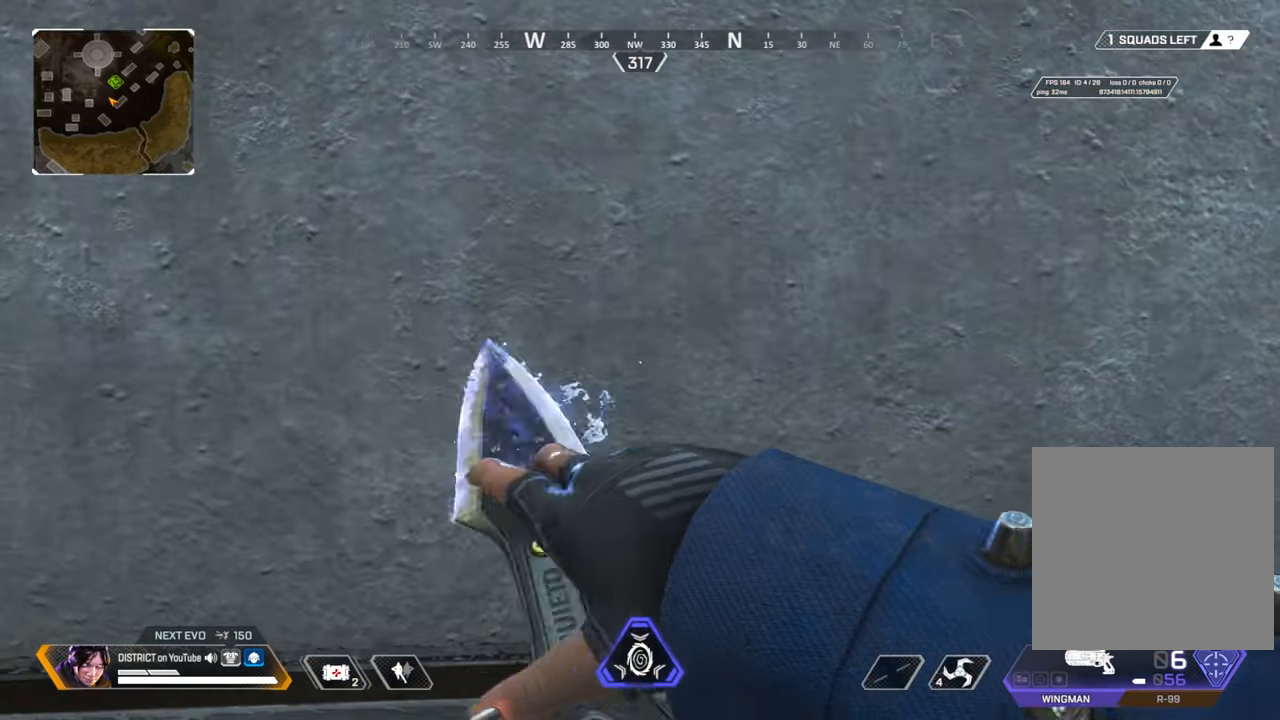
Gameplay with a controller (Xbox layout); each line is a JSON object with the inputs held at the frame after it. "events" lists button and stick changes between this image and that frame as [ms after this image, input, new state], when the widget could be followed in between.
{"buttons": [], "left_stick": "center", "right_stick": "center", "events": [[17, "left_stick", "up"], [50, "A", "down"], [150, "A", "up"], [217, "left_stick", "center"]]}
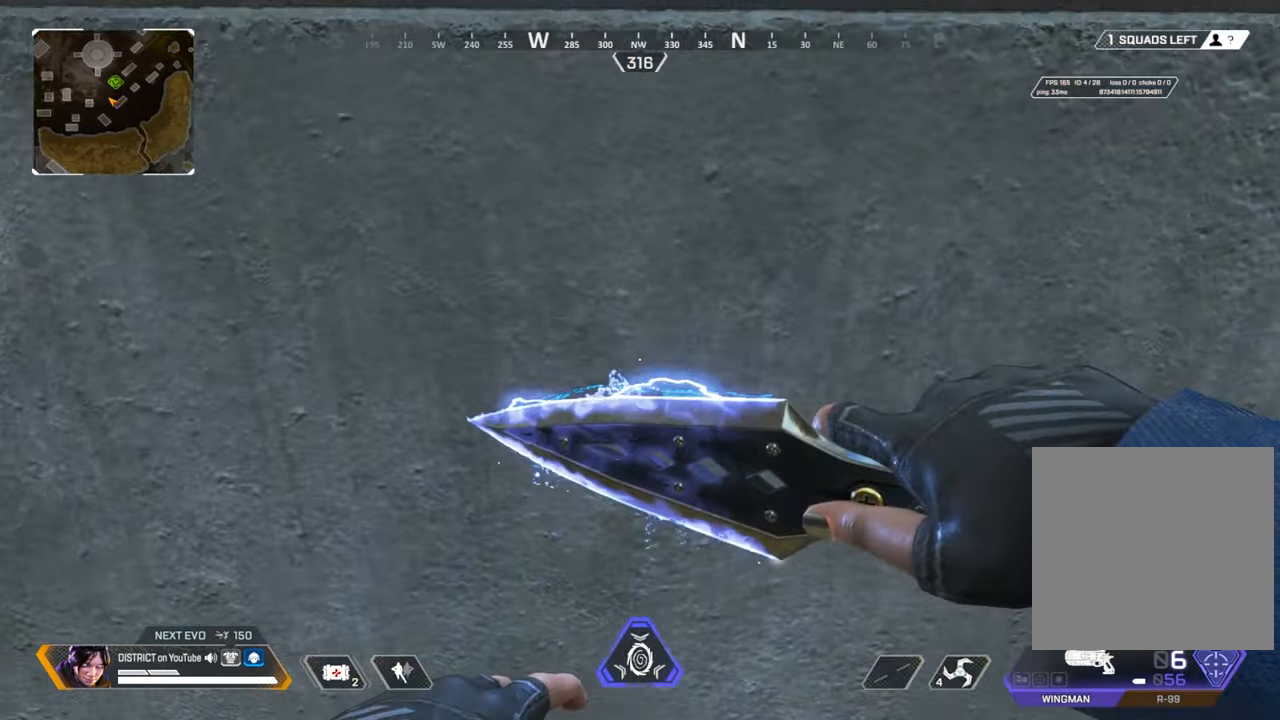
{"buttons": ["A"], "left_stick": "up", "right_stick": "center", "events": [[400, "left_stick", "up"], [417, "A", "down"]]}
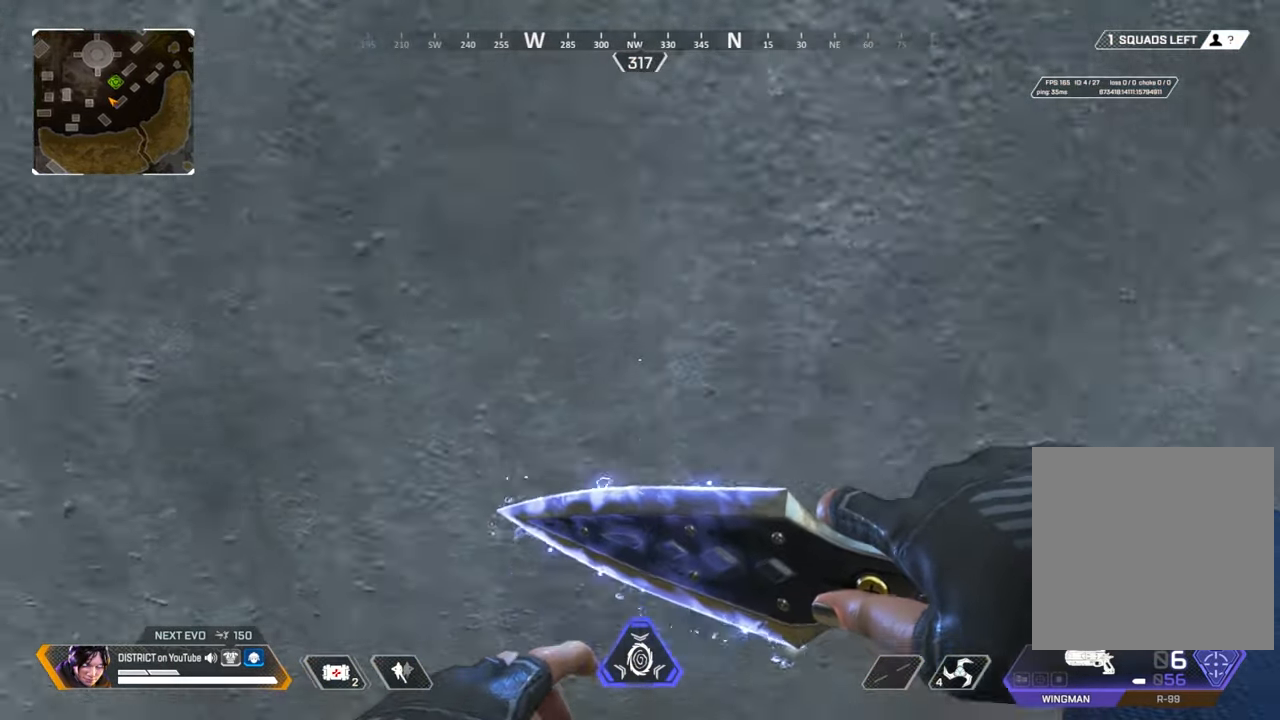
{"buttons": [], "left_stick": "center", "right_stick": "center", "events": [[17, "A", "up"], [217, "left_stick", "center"], [267, "A", "down"], [383, "A", "up"]]}
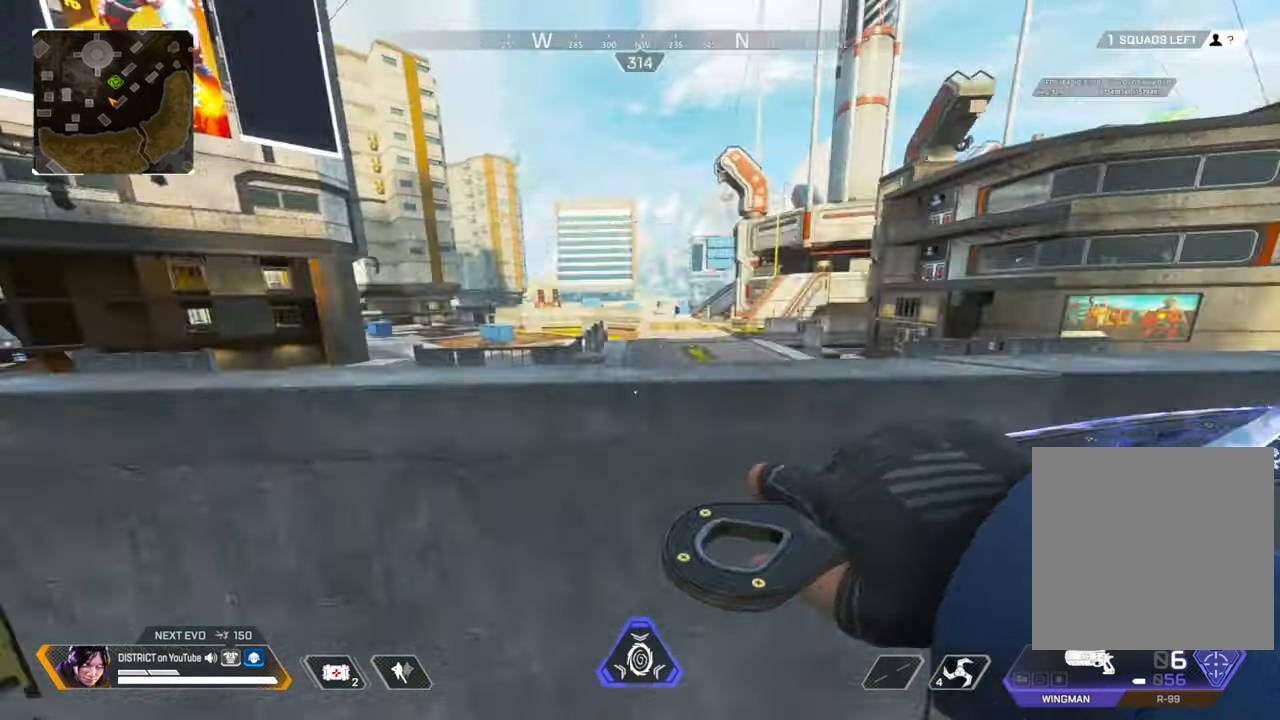
{"buttons": [], "left_stick": "center", "right_stick": "center", "events": []}
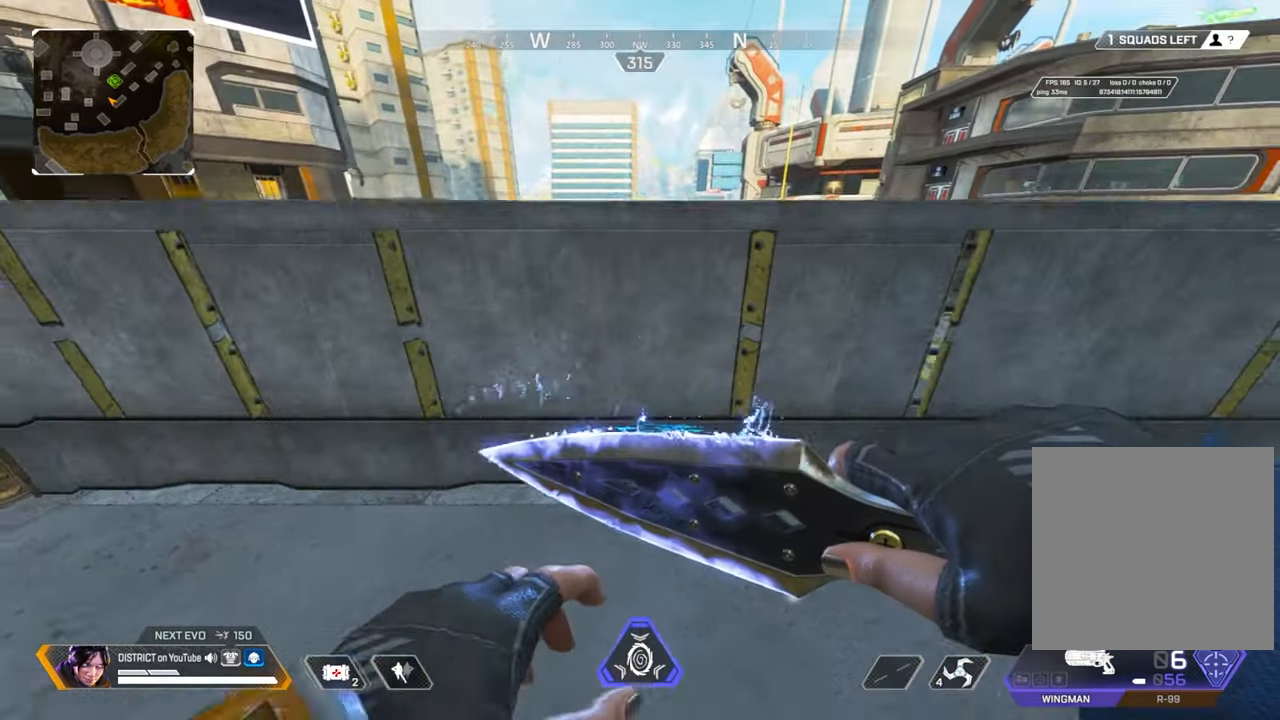
{"buttons": [], "left_stick": "up", "right_stick": "center", "events": [[167, "left_stick", "up"]]}
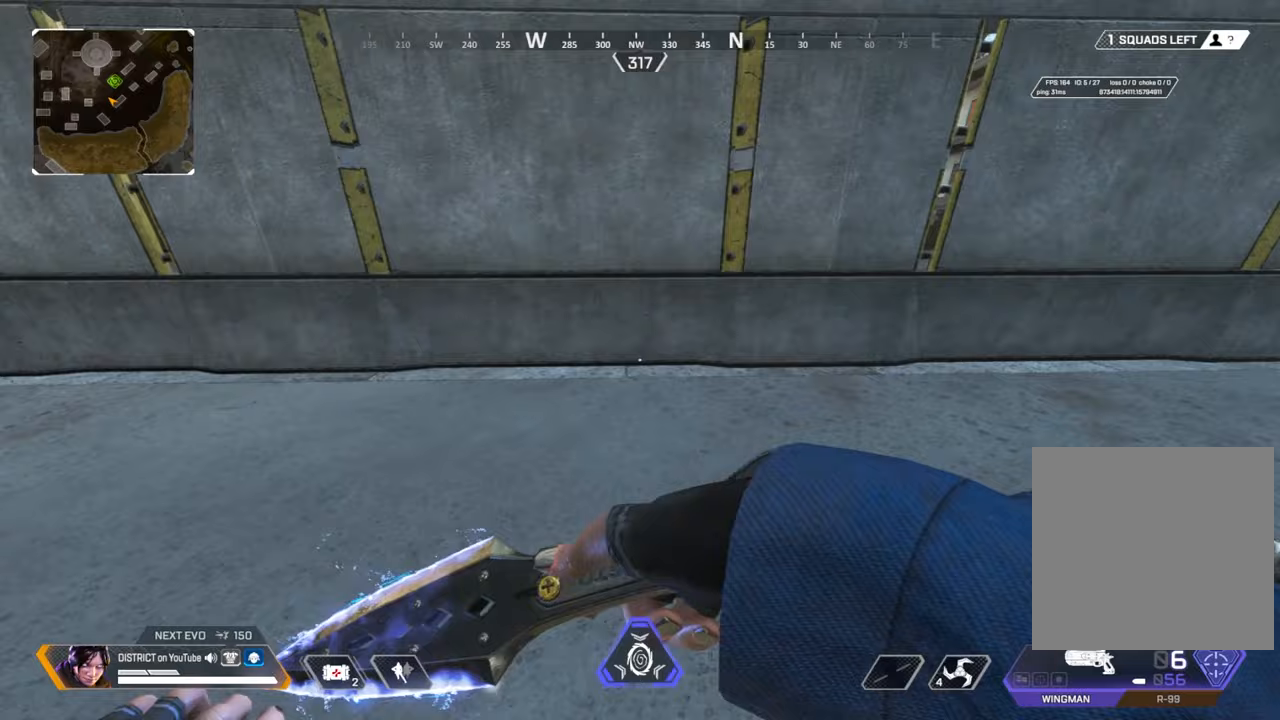
{"buttons": [], "left_stick": "up", "right_stick": "center", "events": []}
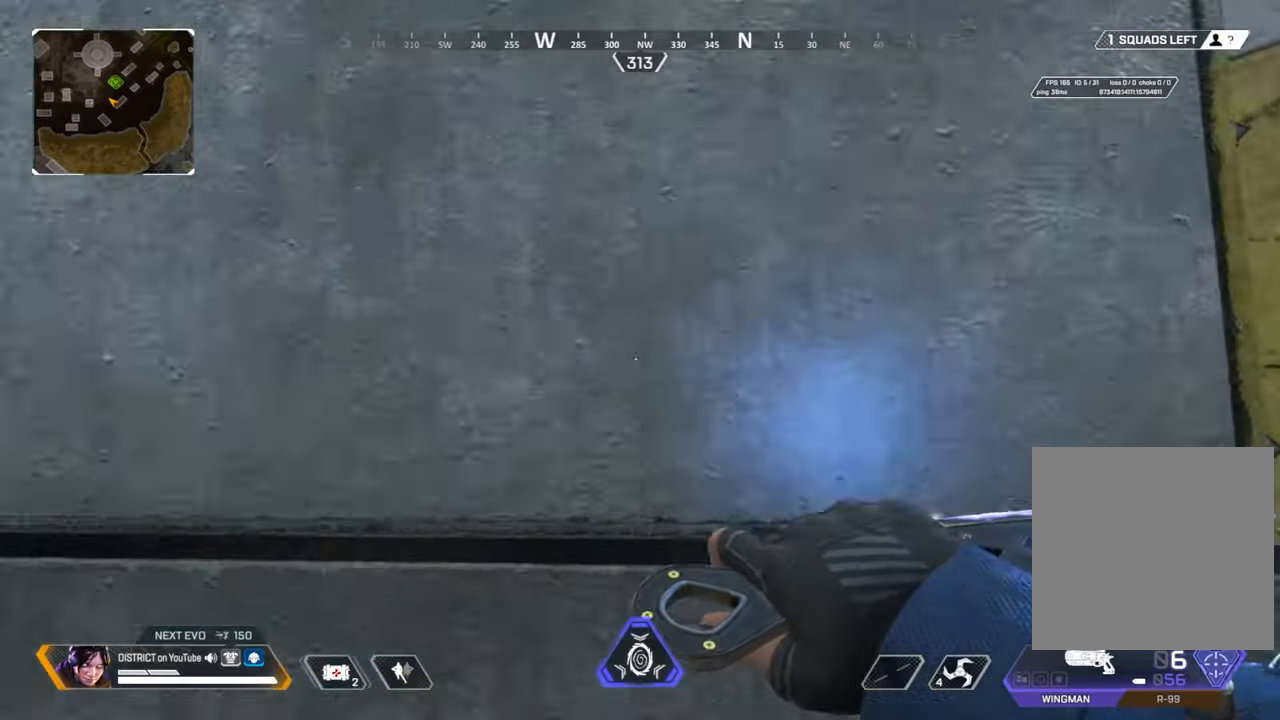
{"buttons": ["A"], "left_stick": "up", "right_stick": "center", "events": [[83, "left_stick", "center"], [383, "left_stick", "up"], [433, "A", "down"]]}
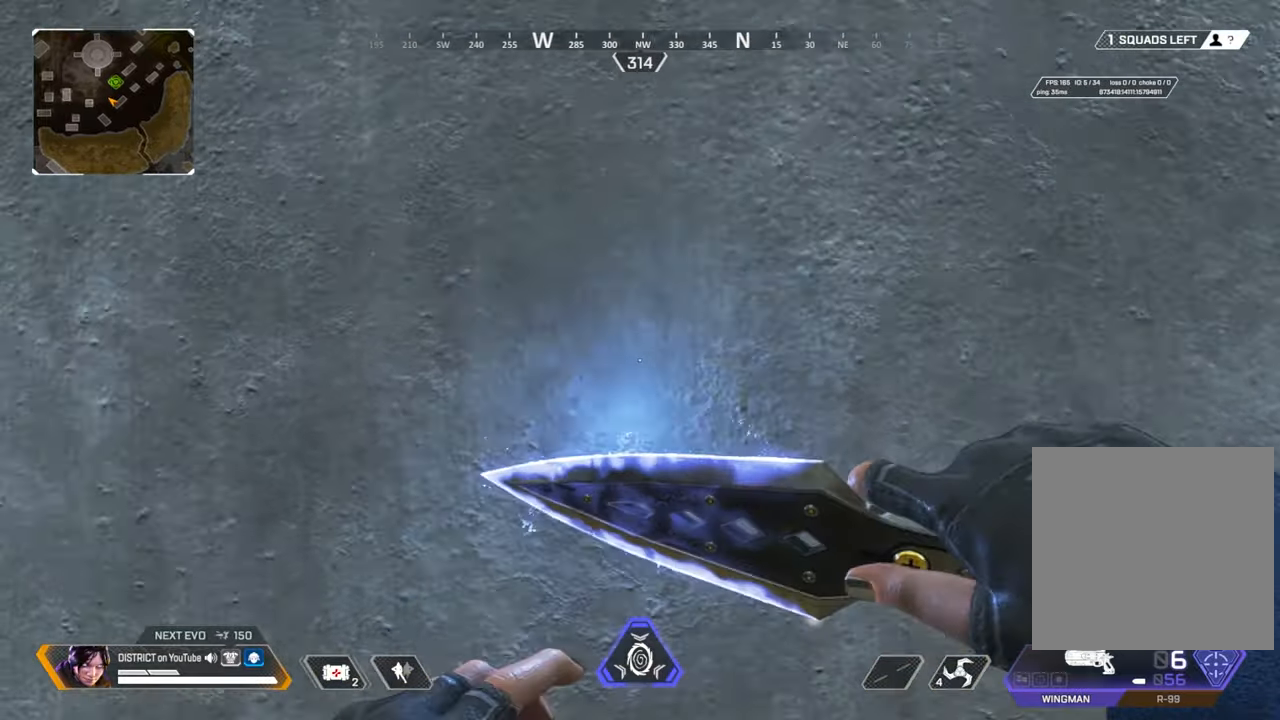
{"buttons": [], "left_stick": "center", "right_stick": "center", "events": [[33, "A", "up"], [233, "A", "down"], [250, "left_stick", "center"], [367, "A", "up"]]}
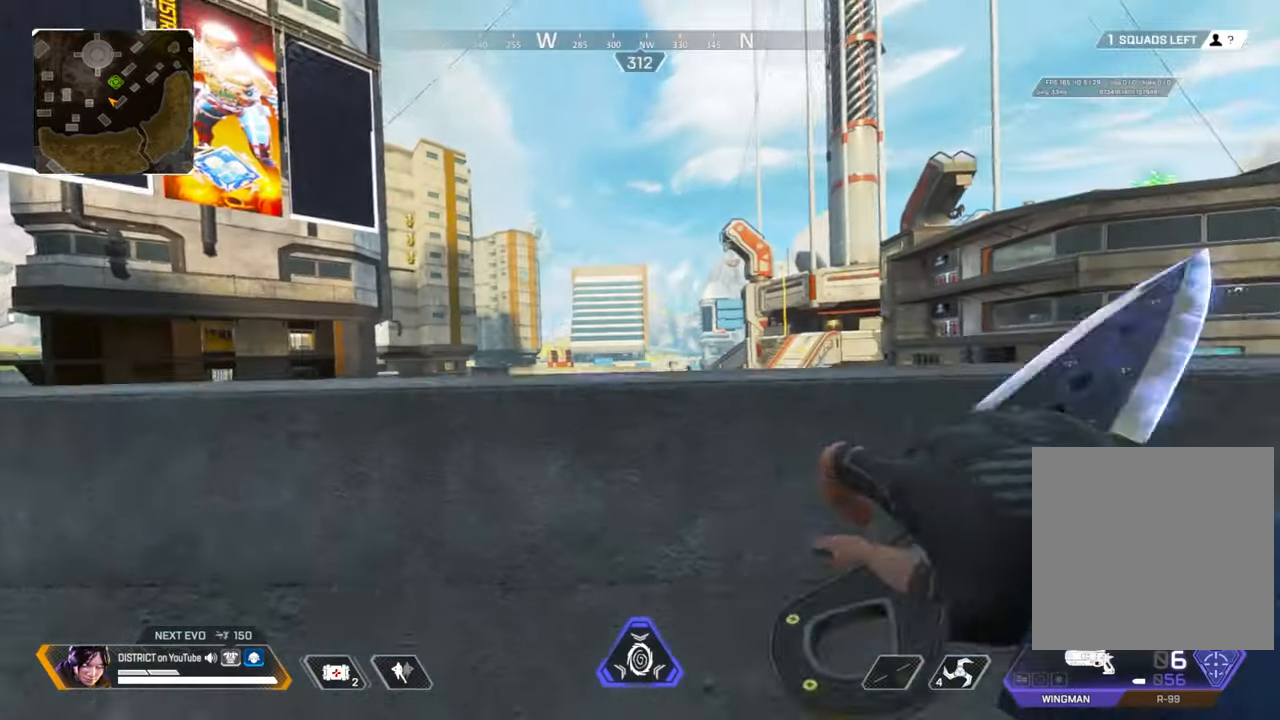
{"buttons": [], "left_stick": "center", "right_stick": "center", "events": [[117, "A", "down"], [250, "A", "up"]]}
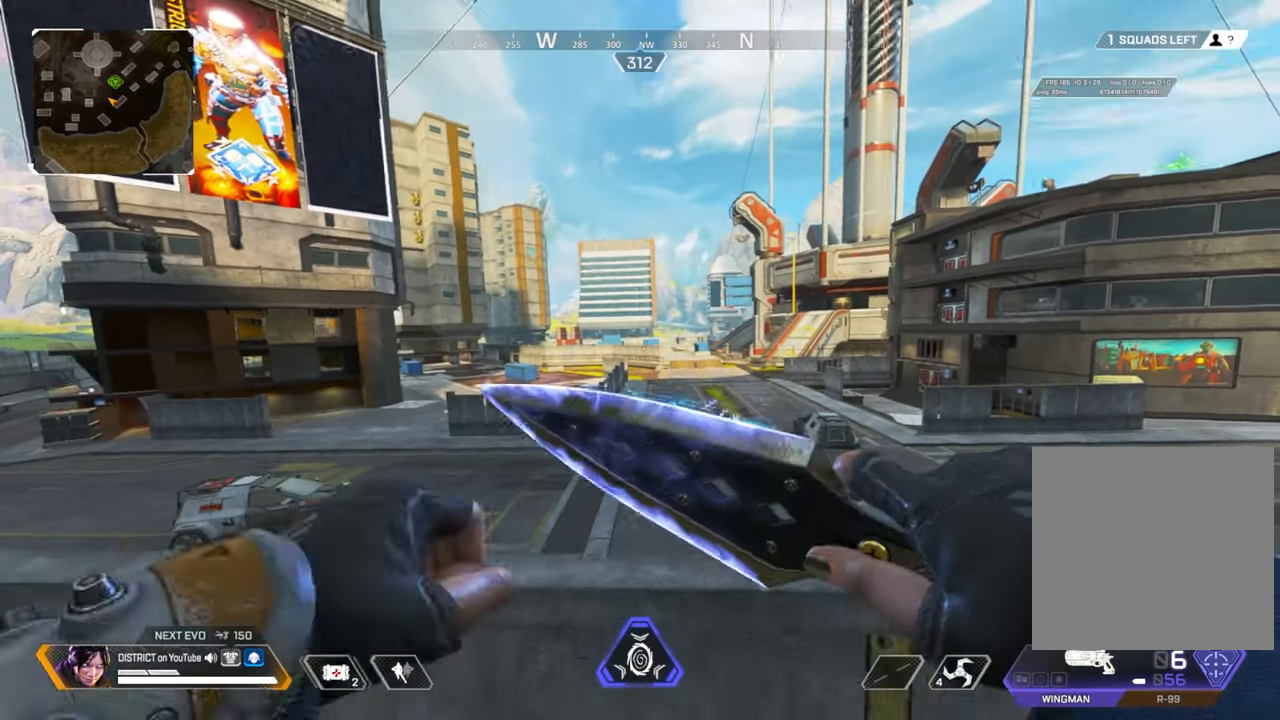
{"buttons": [], "left_stick": "center", "right_stick": "center", "events": []}
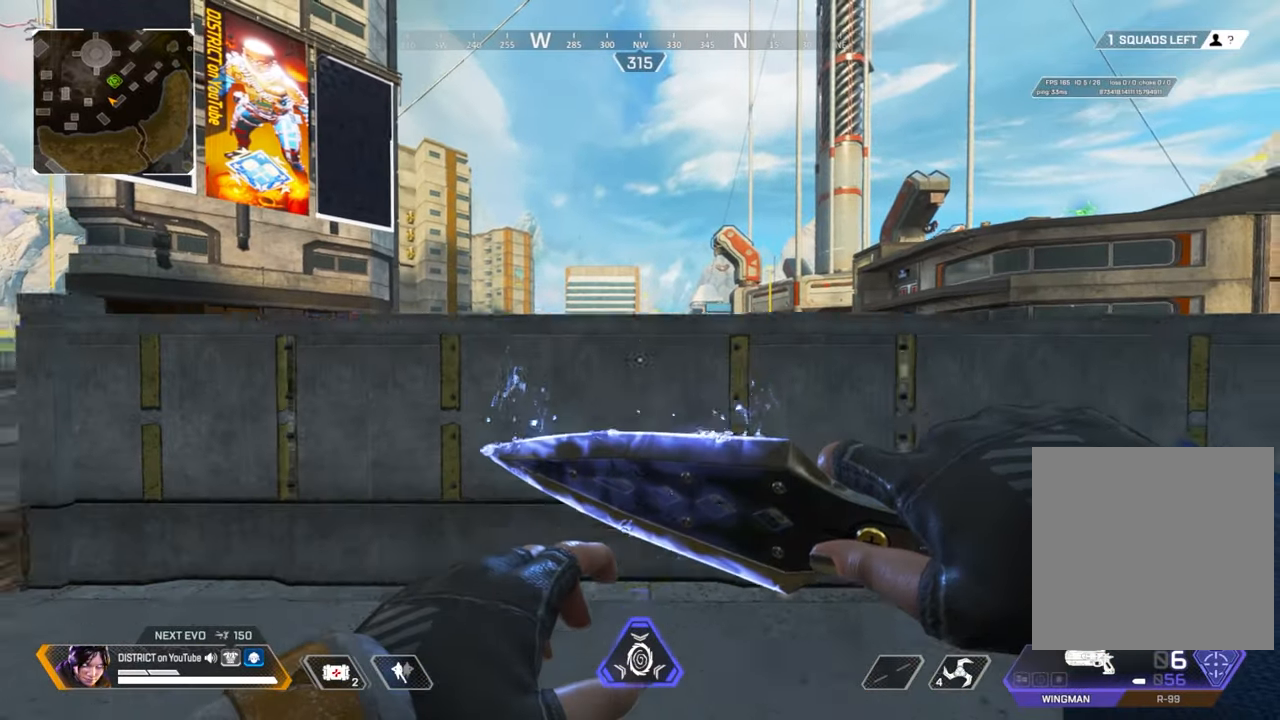
{"buttons": [], "left_stick": "up", "right_stick": "center", "events": [[317, "left_stick", "up"]]}
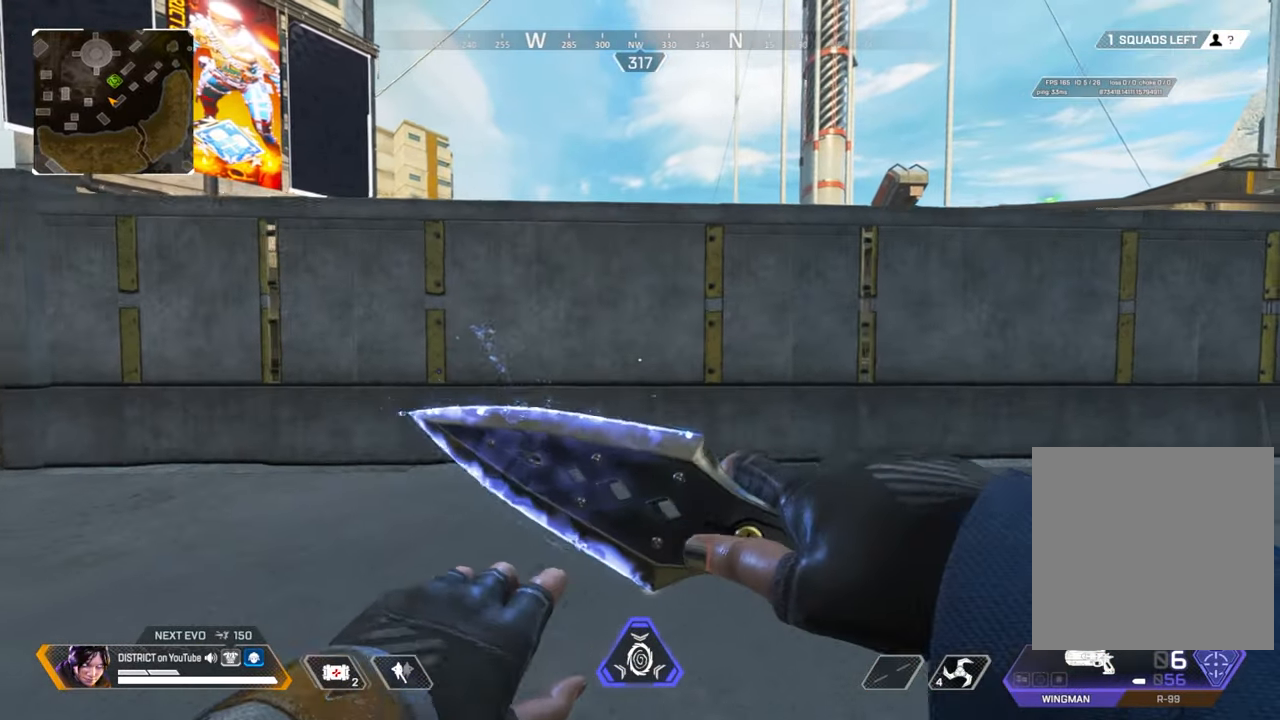
{"buttons": [], "left_stick": "up", "right_stick": "center", "events": []}
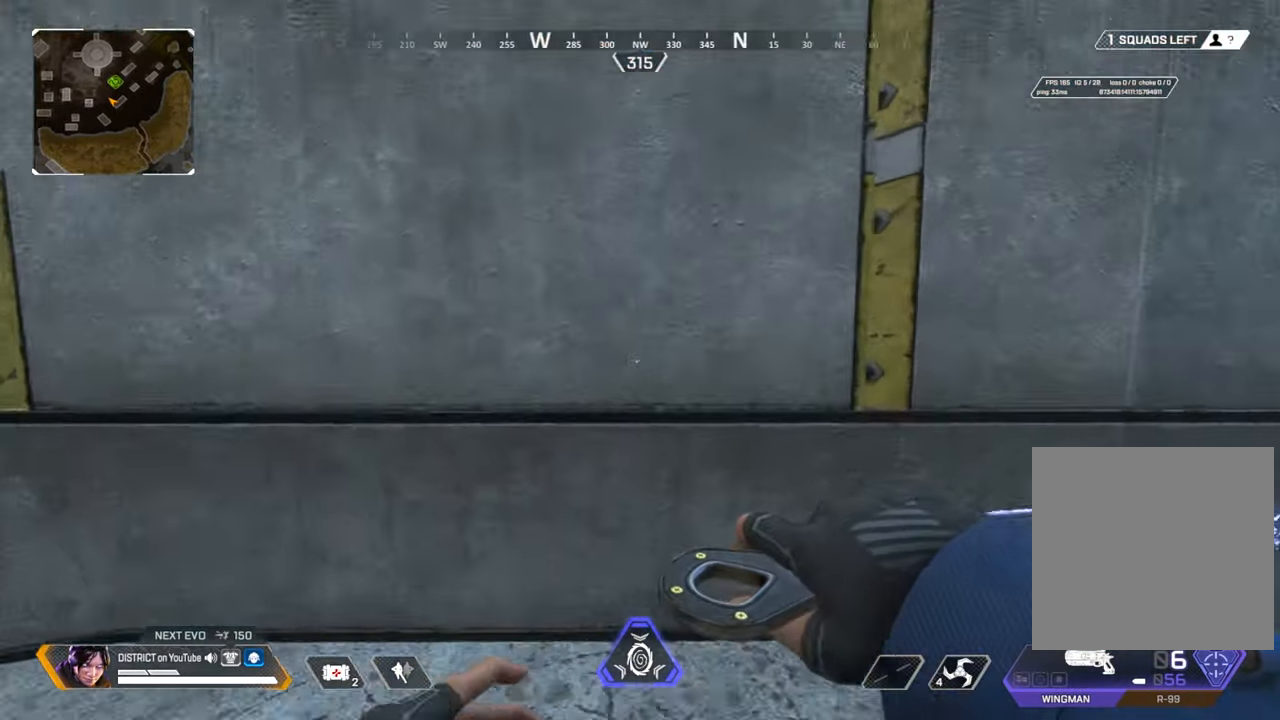
{"buttons": [], "left_stick": "center", "right_stick": "center", "events": [[183, "left_stick", "center"]]}
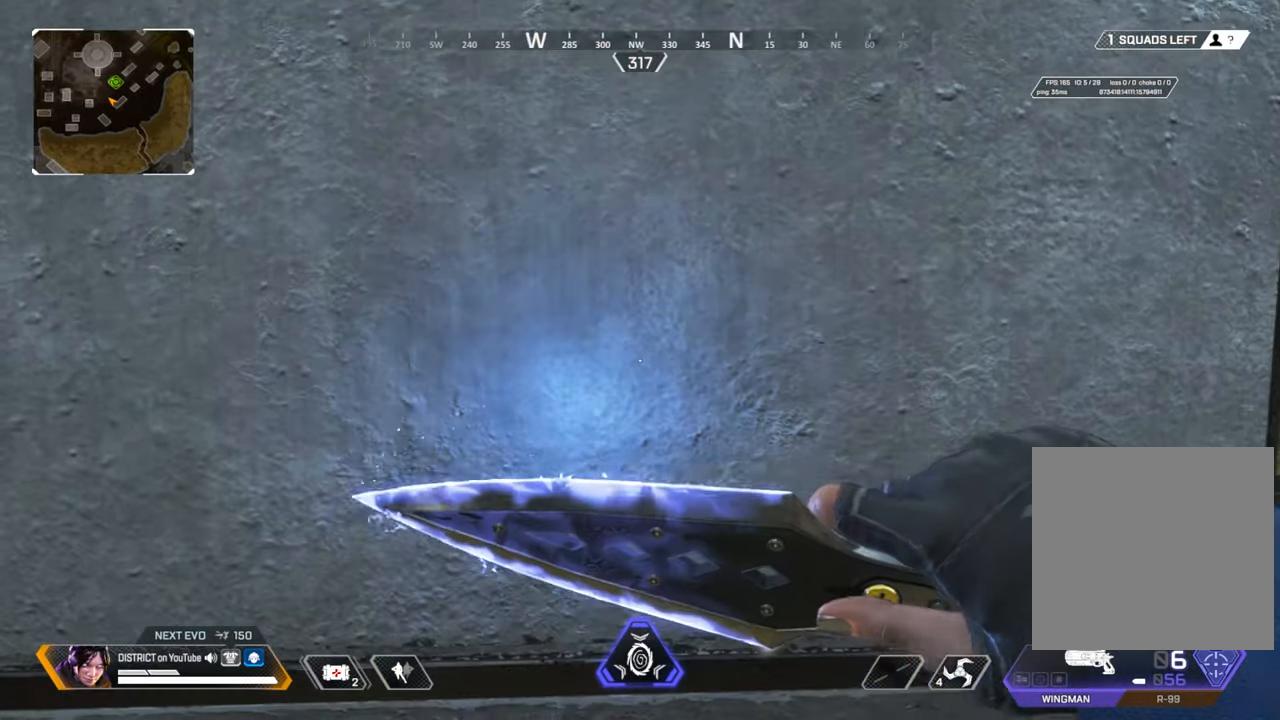
{"buttons": [], "left_stick": "center", "right_stick": "center", "events": []}
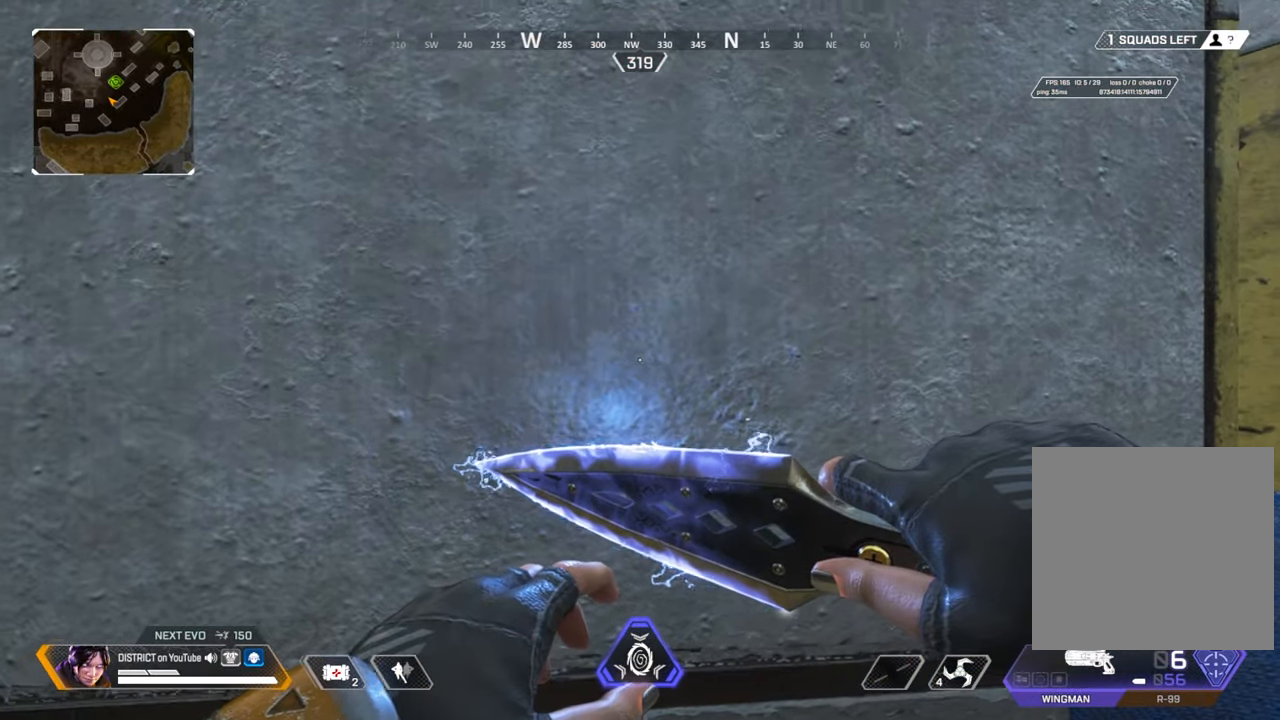
{"buttons": [], "left_stick": "center", "right_stick": "center", "events": []}
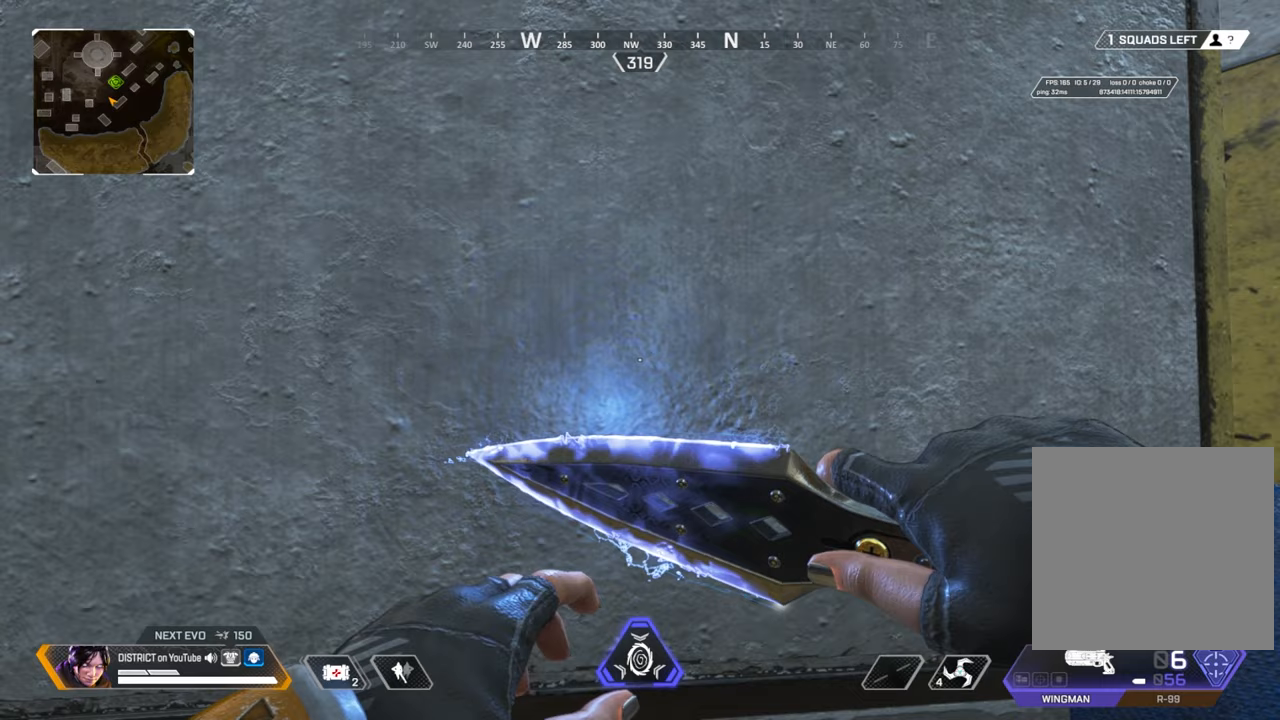
{"buttons": [], "left_stick": "down", "right_stick": "center", "events": [[483, "left_stick", "down"]]}
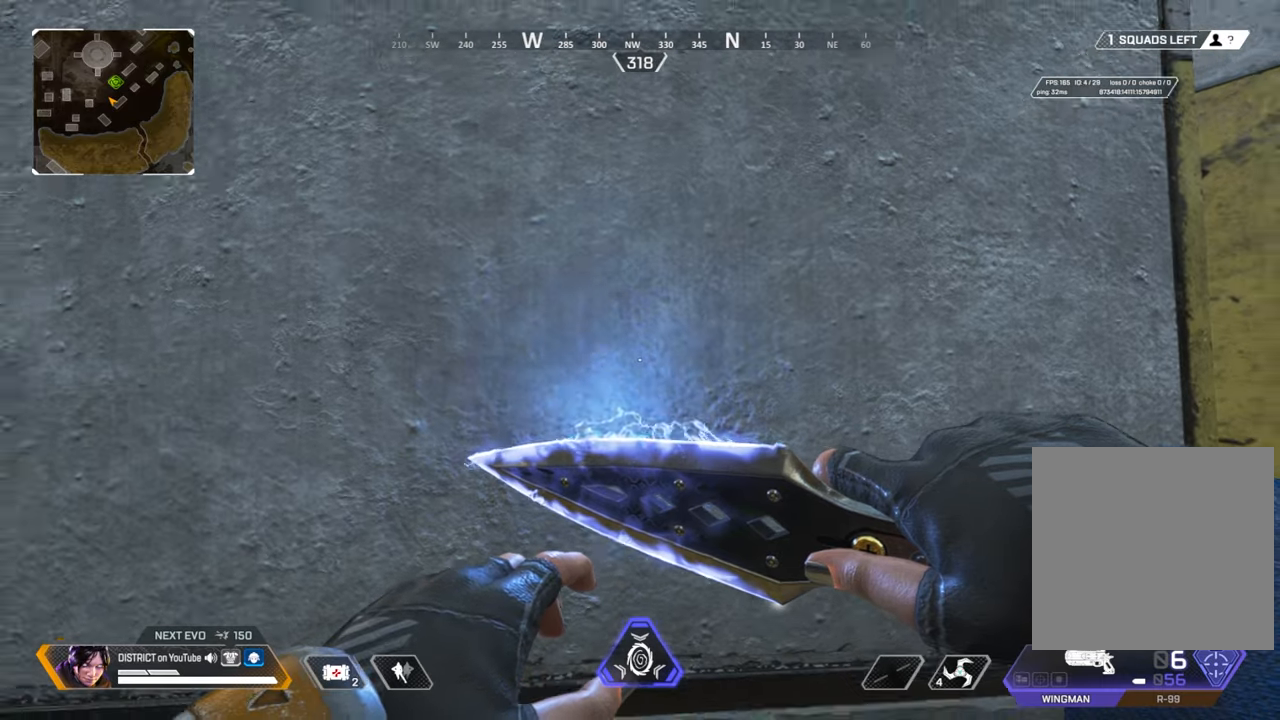
{"buttons": [], "left_stick": "down", "right_stick": "center", "events": [[217, "left_stick", "up"], [400, "left_stick", "down"]]}
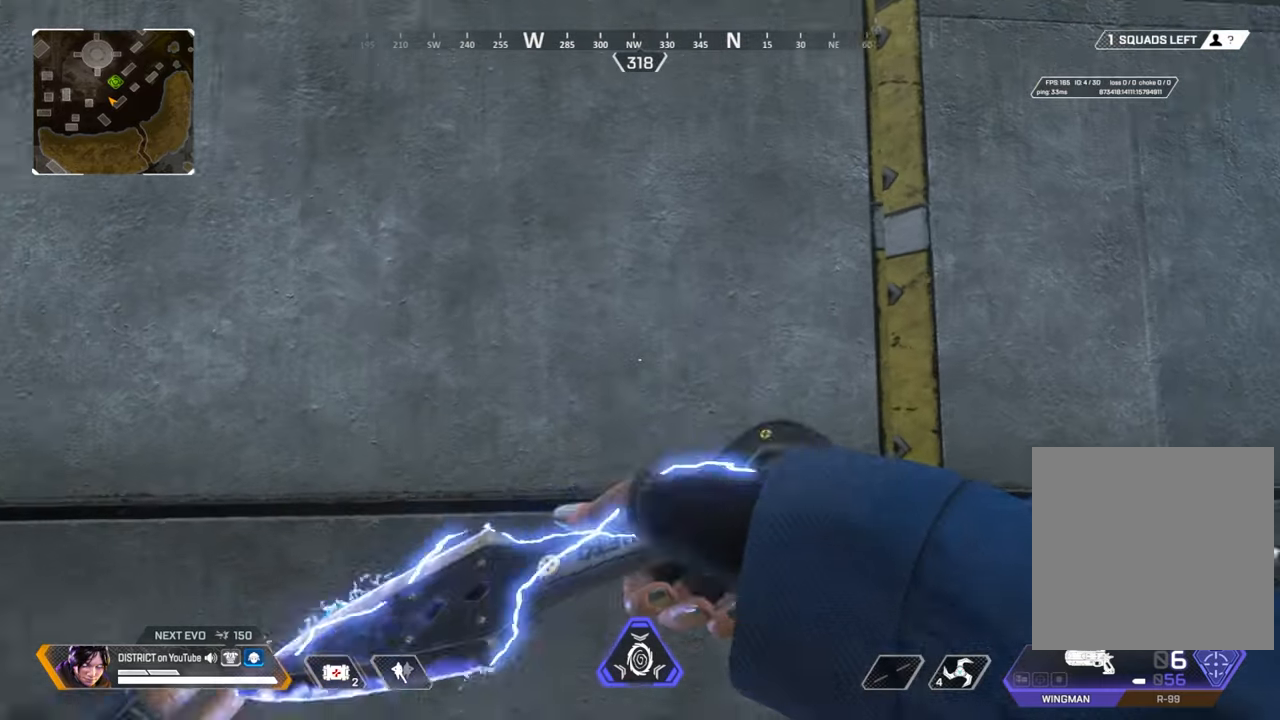
{"buttons": [], "left_stick": "center", "right_stick": "center", "events": [[33, "left_stick", "up"], [133, "left_stick", "center"]]}
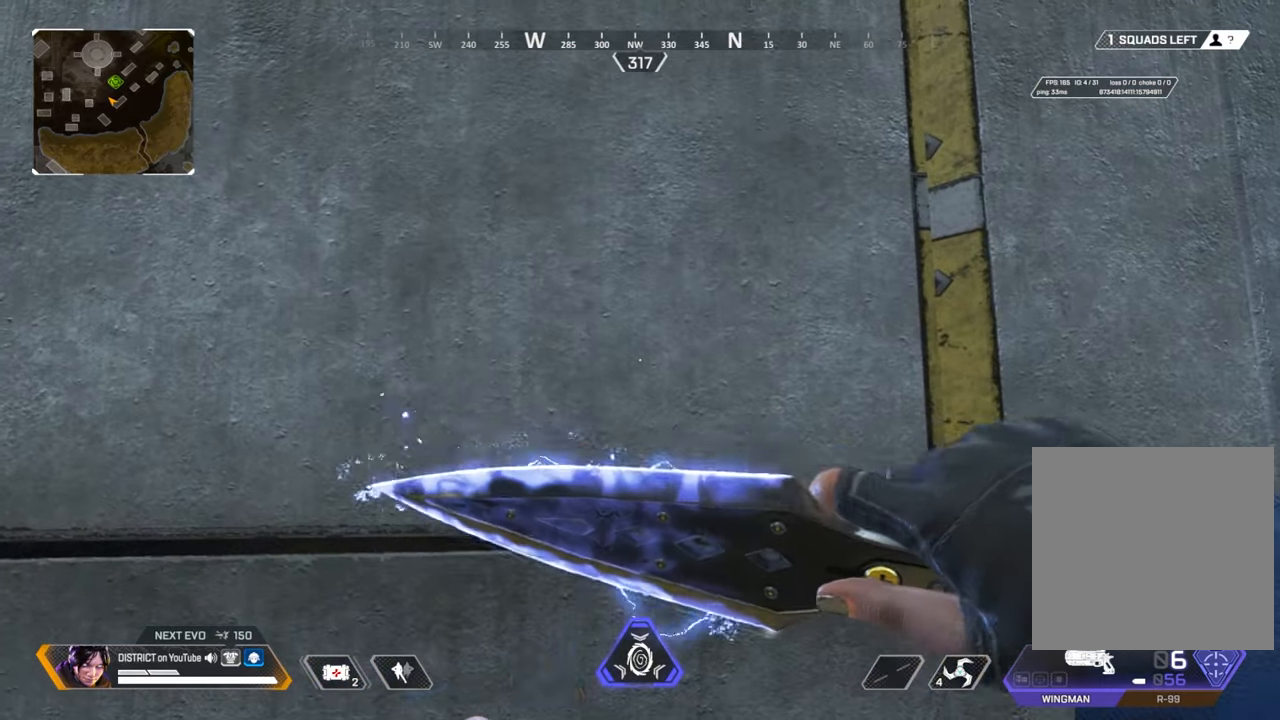
{"buttons": [], "left_stick": "center", "right_stick": "center", "events": []}
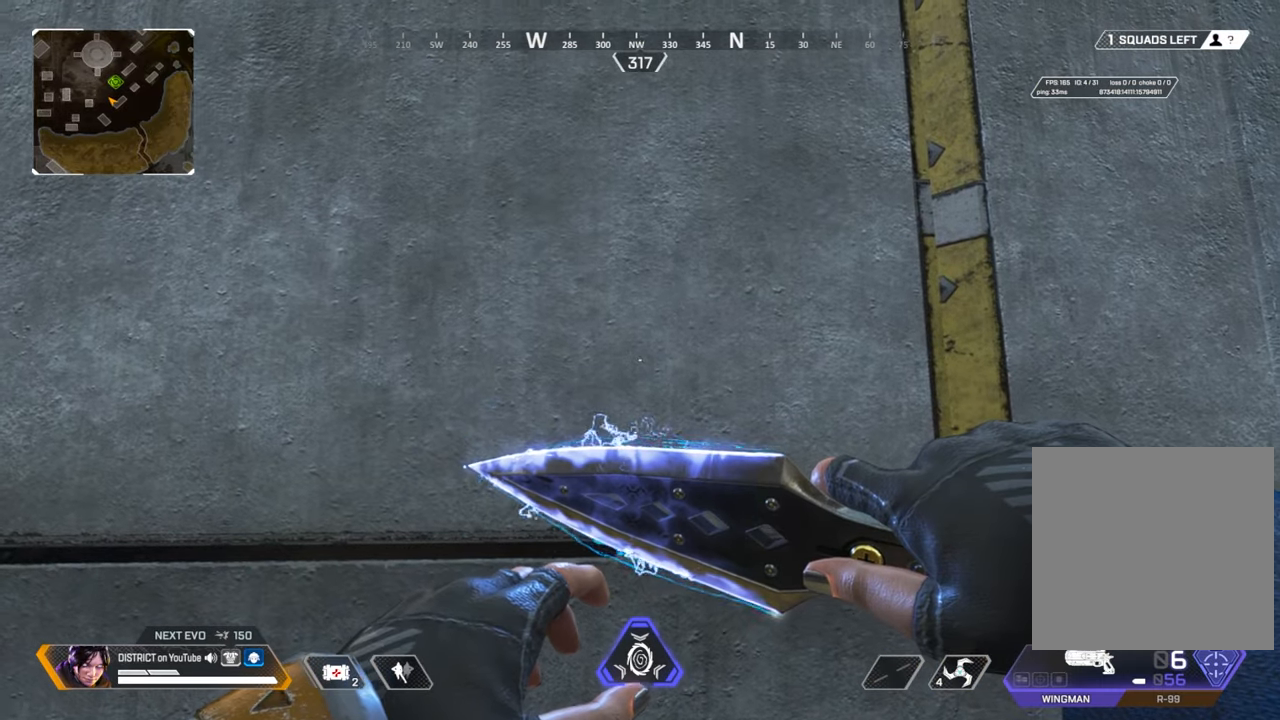
{"buttons": [], "left_stick": "center", "right_stick": "center", "events": [[350, "left_stick", "up"], [500, "left_stick", "center"]]}
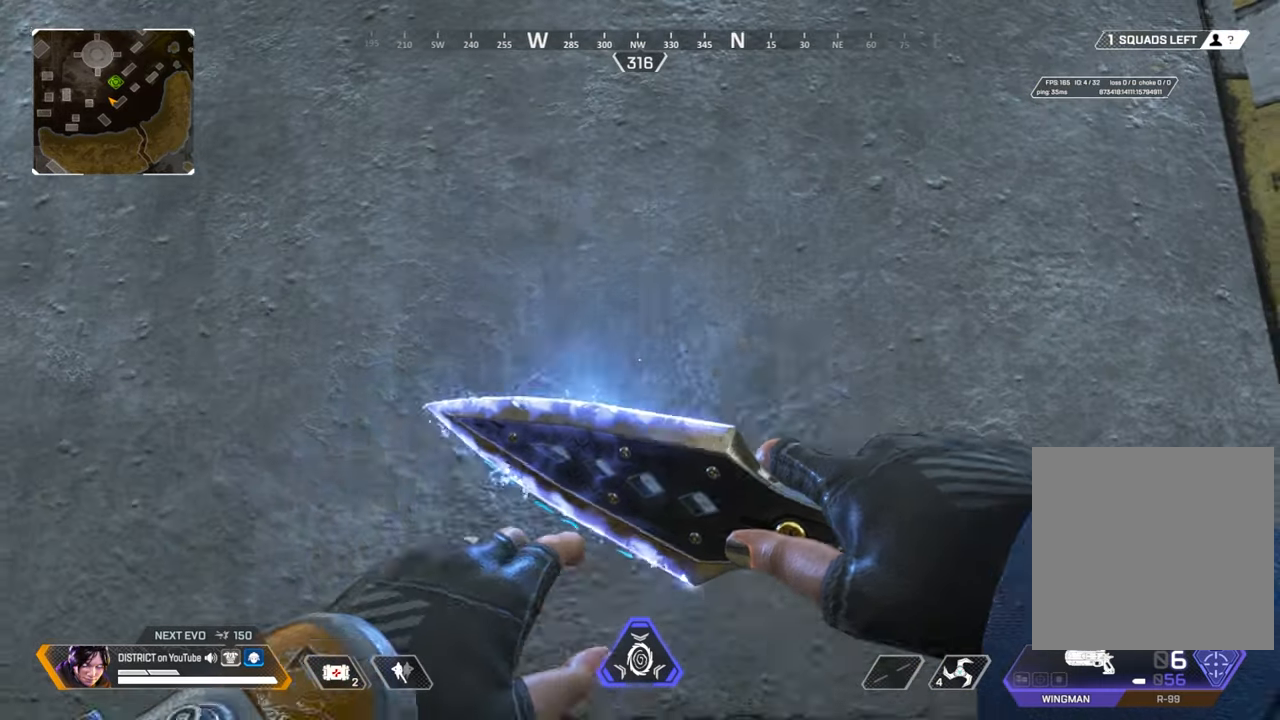
{"buttons": [], "left_stick": "down", "right_stick": "center", "events": [[350, "left_stick", "down"]]}
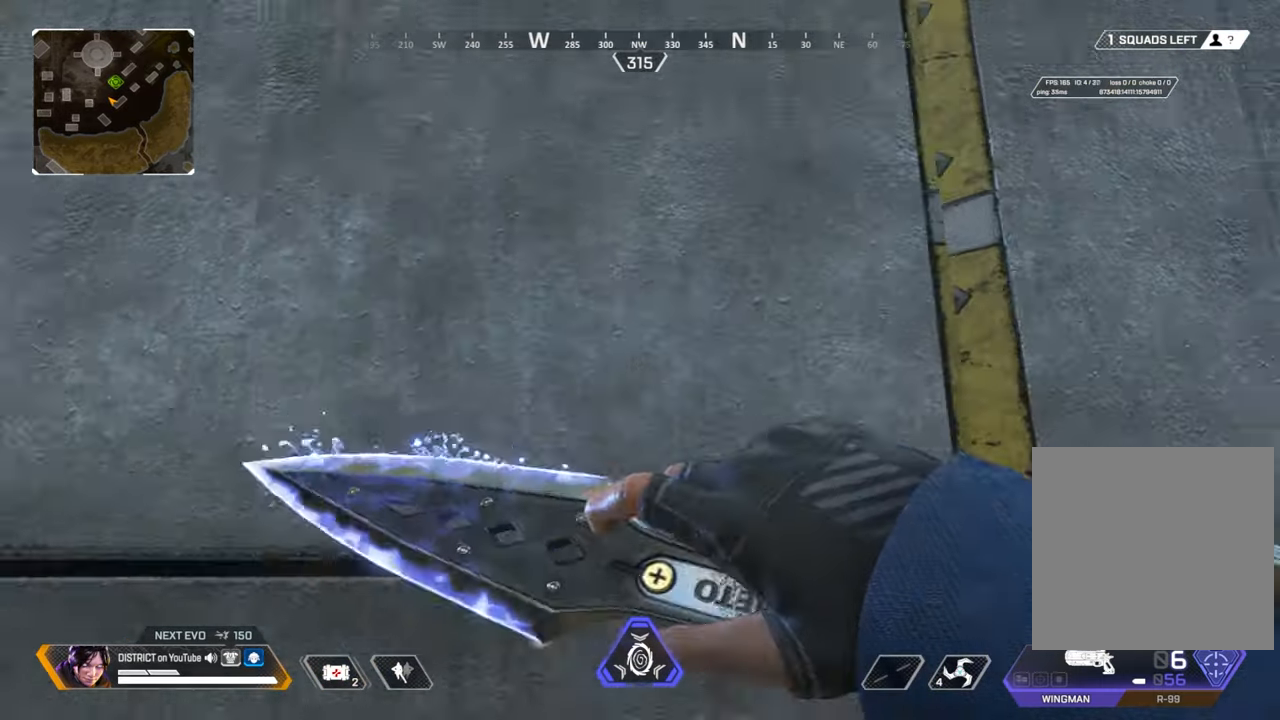
{"buttons": [], "left_stick": "center", "right_stick": "center", "events": [[383, "left_stick", "center"]]}
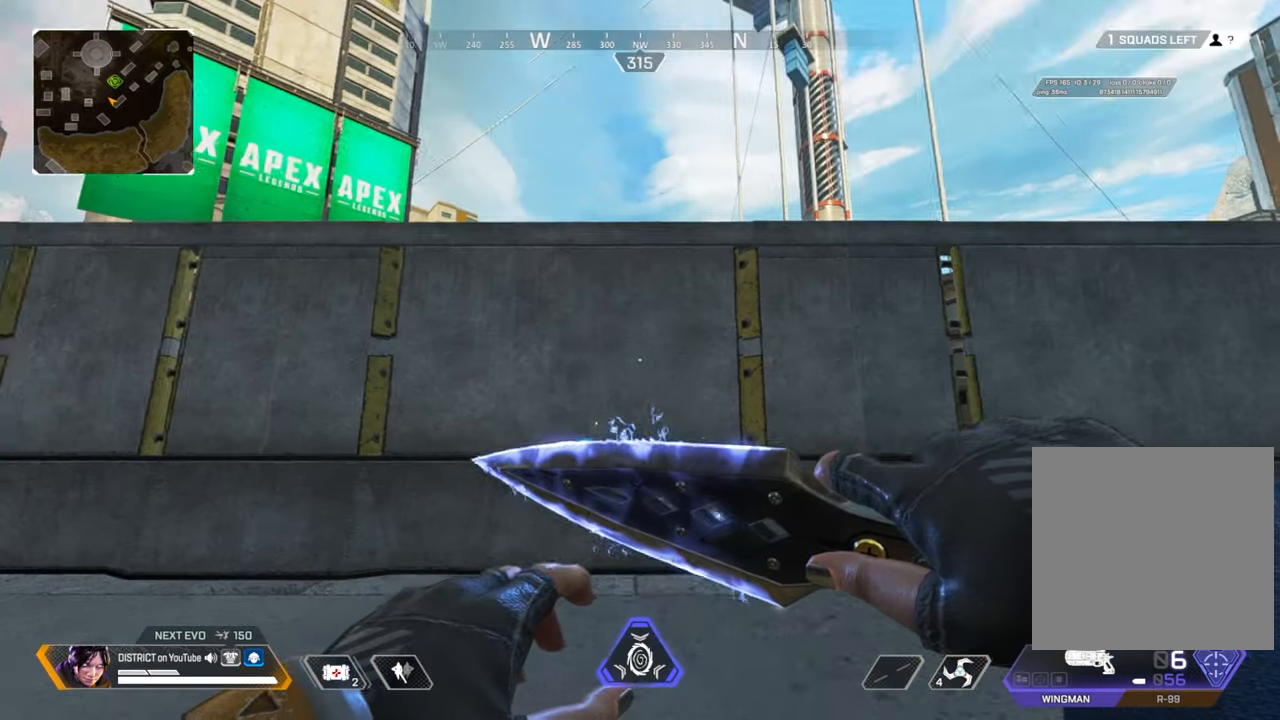
{"buttons": [], "left_stick": "down", "right_stick": "center", "events": [[433, "left_stick", "down"]]}
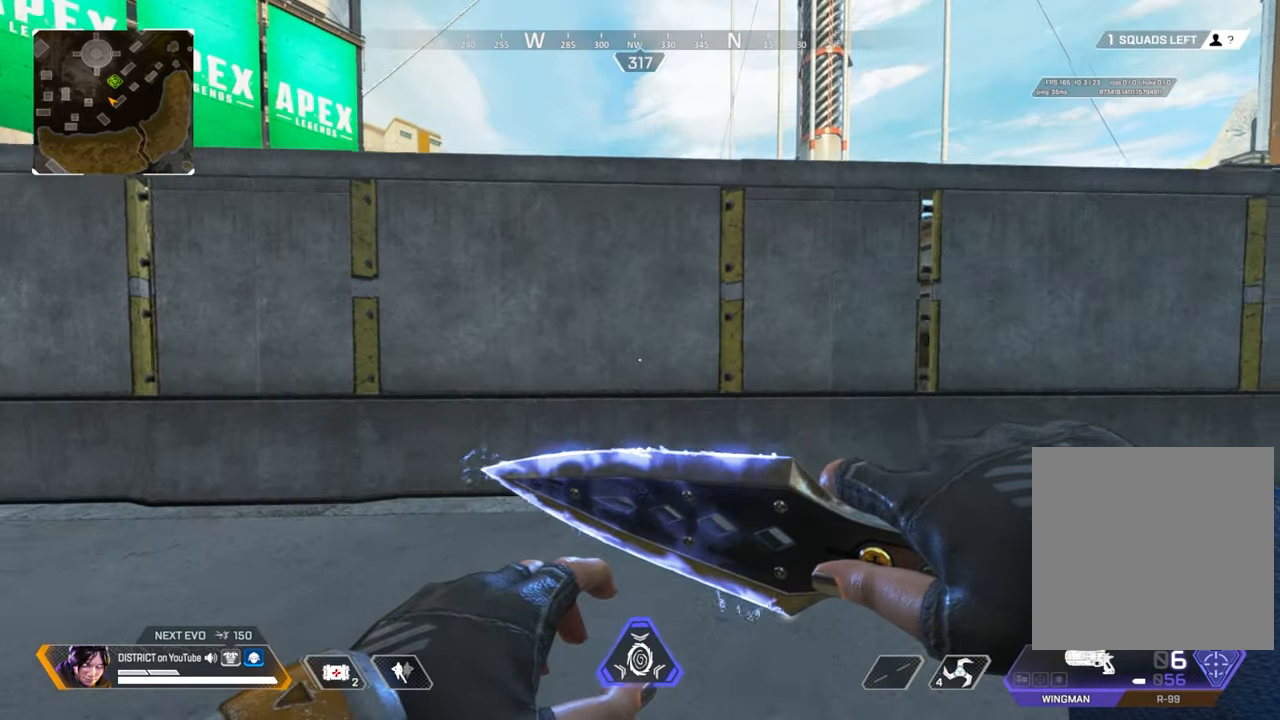
{"buttons": [], "left_stick": "up", "right_stick": "center", "events": [[67, "left_stick", "center"], [333, "left_stick", "up"], [400, "A", "down"], [500, "A", "up"]]}
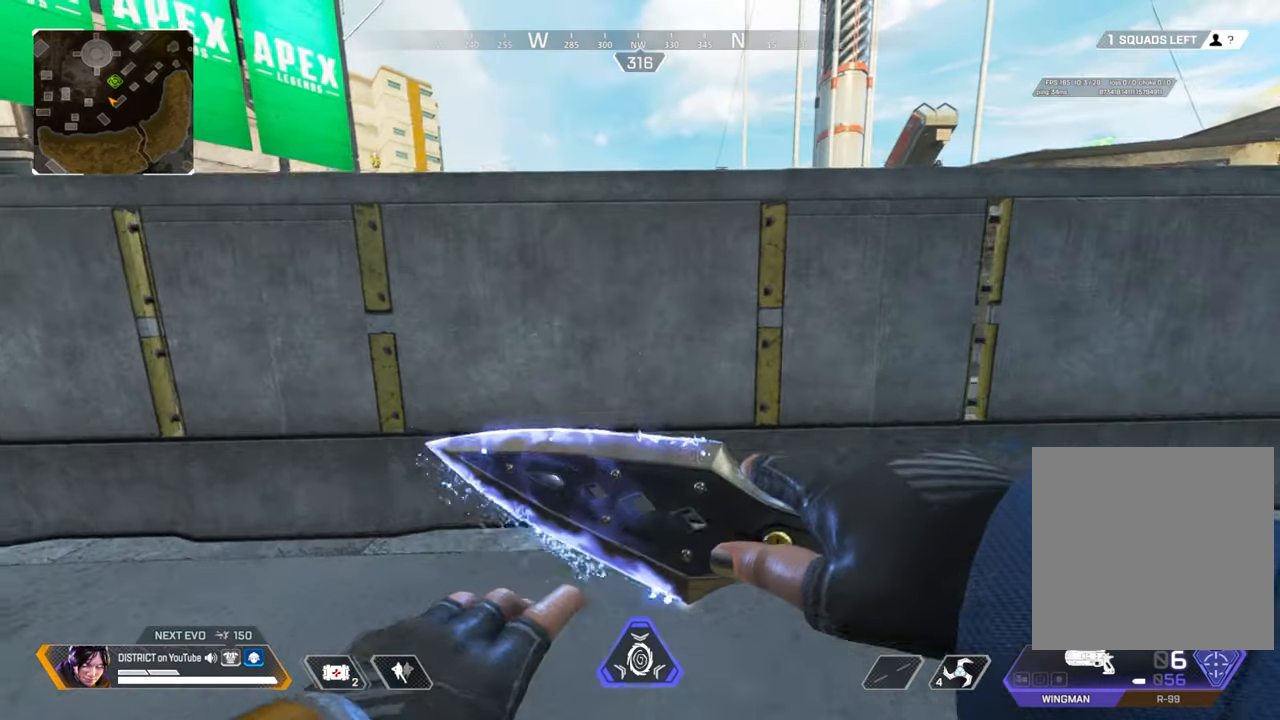
{"buttons": [], "left_stick": "center", "right_stick": "center", "events": [[167, "left_stick", "center"], [217, "left_stick", "down"], [367, "left_stick", "center"]]}
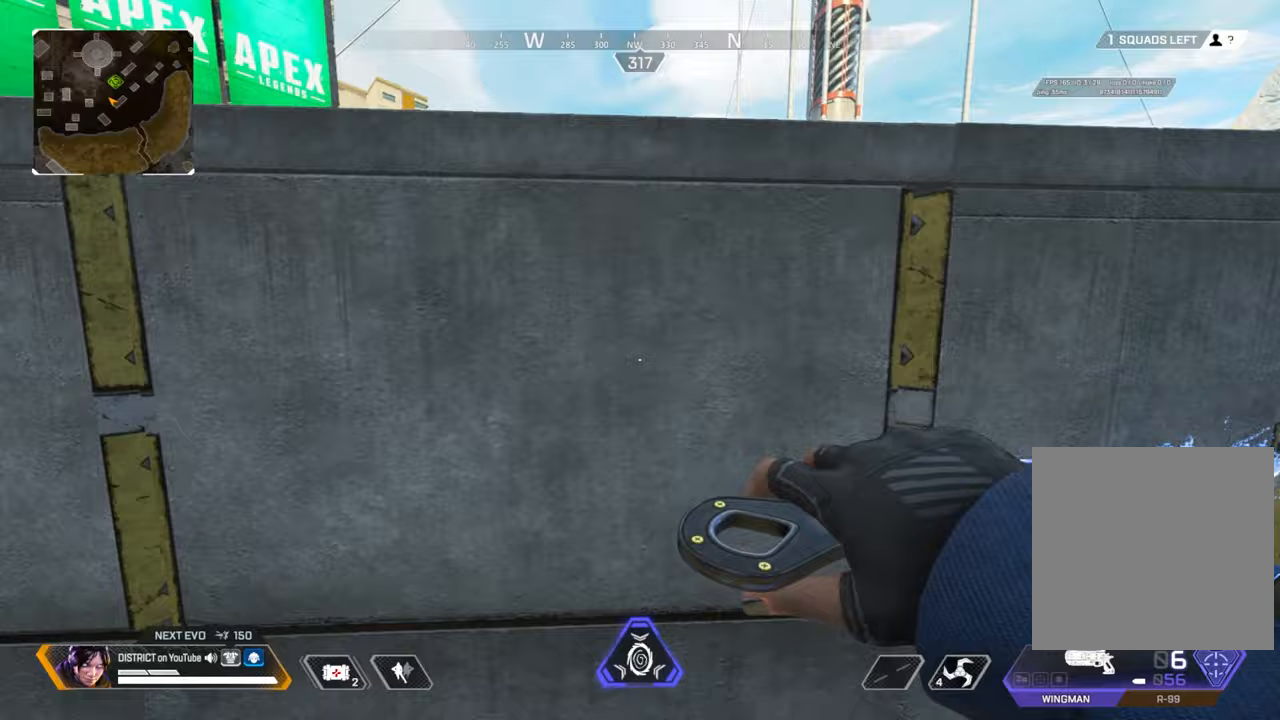
{"buttons": [], "left_stick": "up", "right_stick": "center", "events": [[50, "left_stick", "up"], [267, "A", "down"], [400, "A", "up"]]}
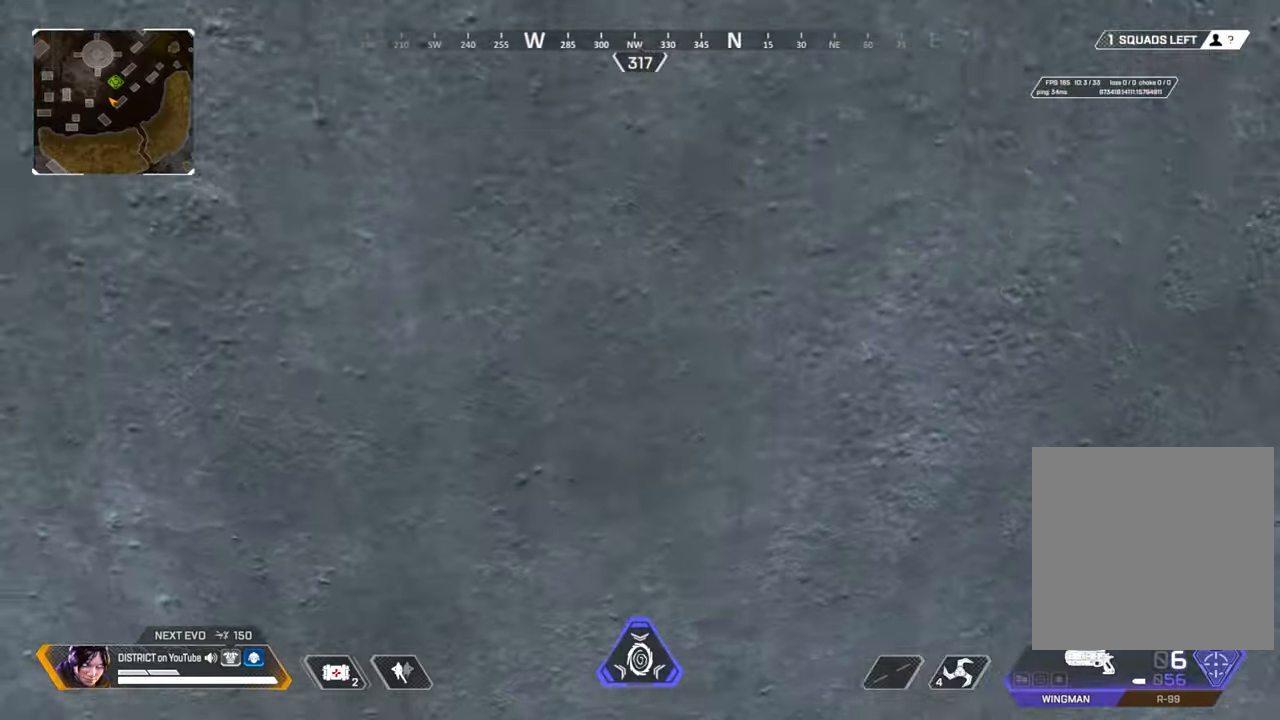
{"buttons": [], "left_stick": "center", "right_stick": "center", "events": [[33, "A", "down"], [67, "left_stick", "center"], [150, "A", "up"]]}
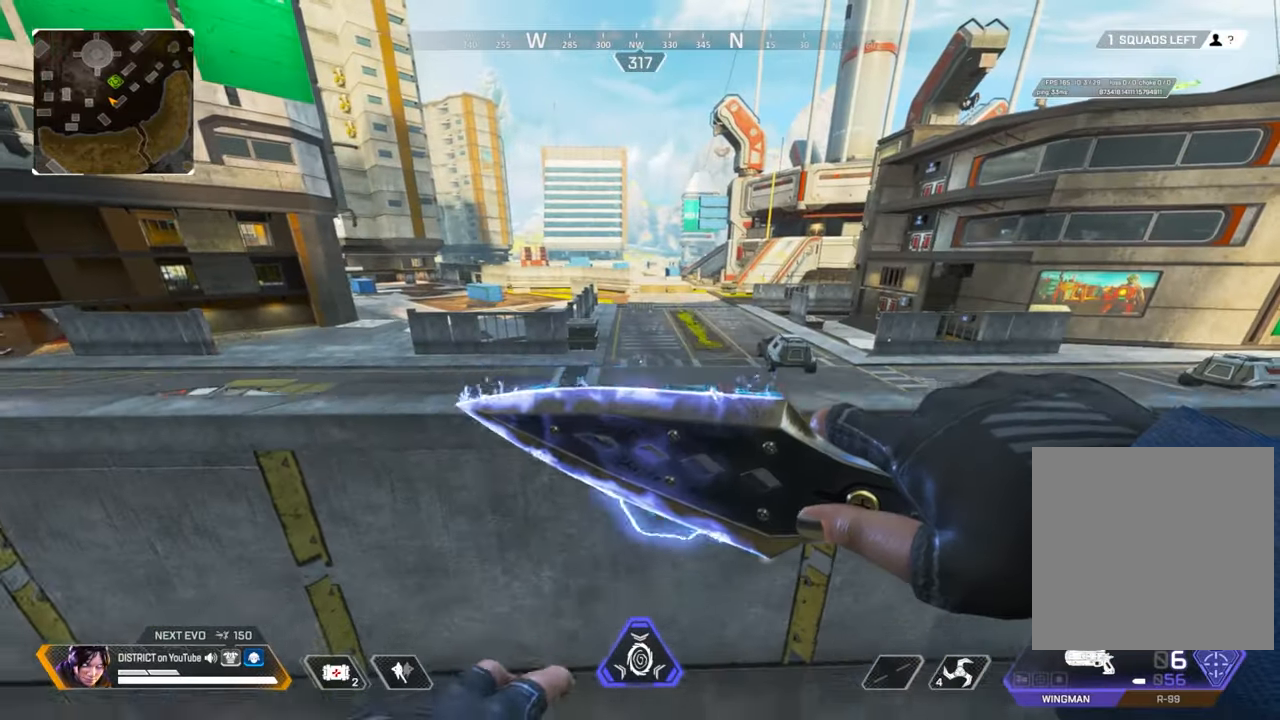
{"buttons": [], "left_stick": "center", "right_stick": "center", "events": []}
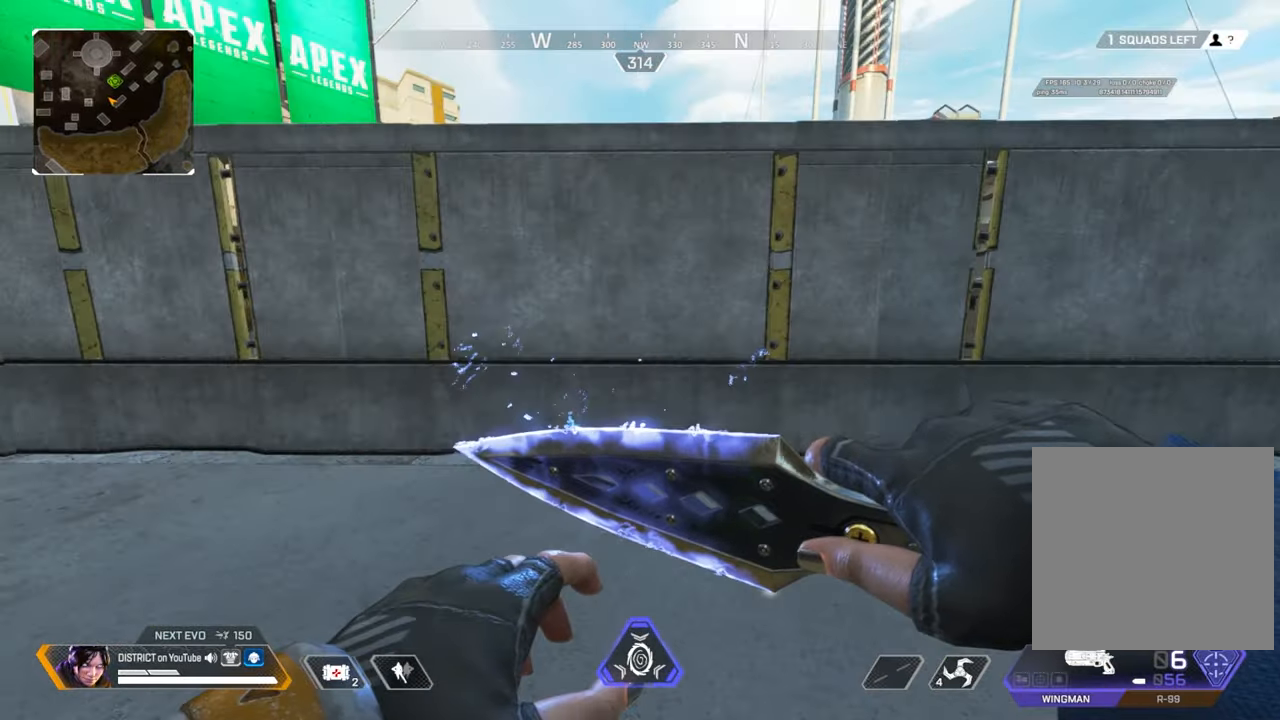
{"buttons": [], "left_stick": "center", "right_stick": "center", "events": []}